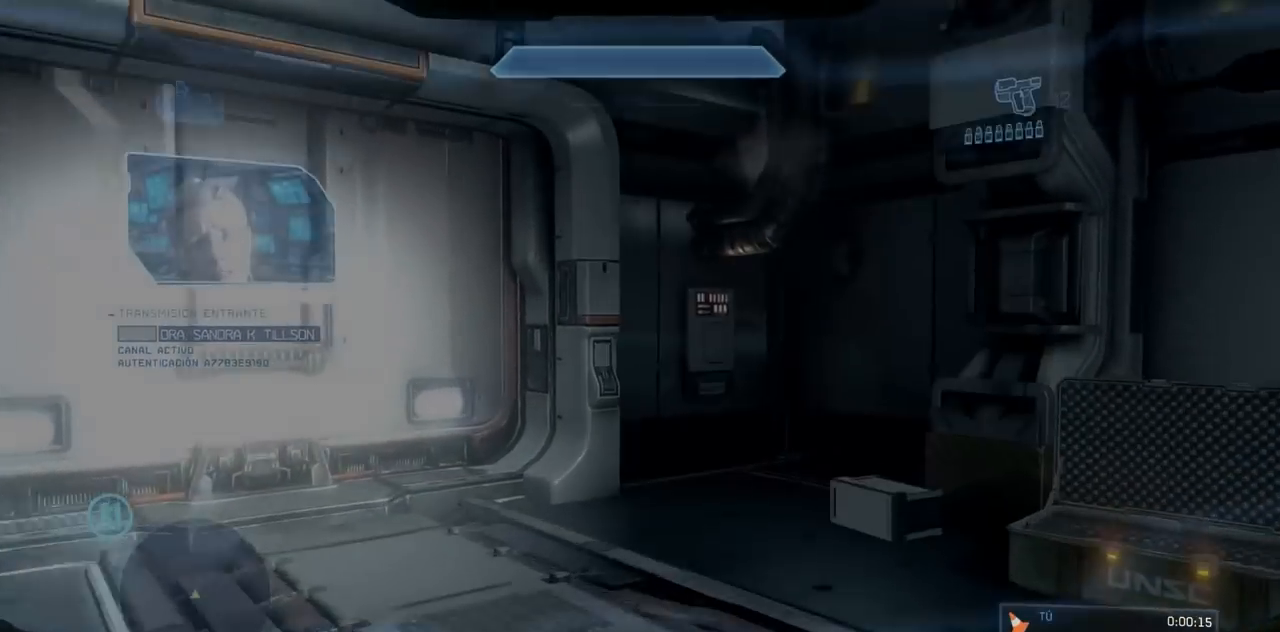
Gameplay with a controller (Xbox layout); each line is a JSON object with the inputs held at the frame after it. "events" lists button and stick changes between this image and that frame as [ms after this image, input, new state], when the widget could be followed in between. Not read: DPAD_DOWN DPAD_LEFT DPAD_RIGHT DPAD_UP L3 R3 Y.
{"buttons": ["X"], "left_stick": "center", "right_stick": "left", "events": [[251, "X", "down"], [251, "right_stick", "left"], [351, "left_stick", "center"]]}
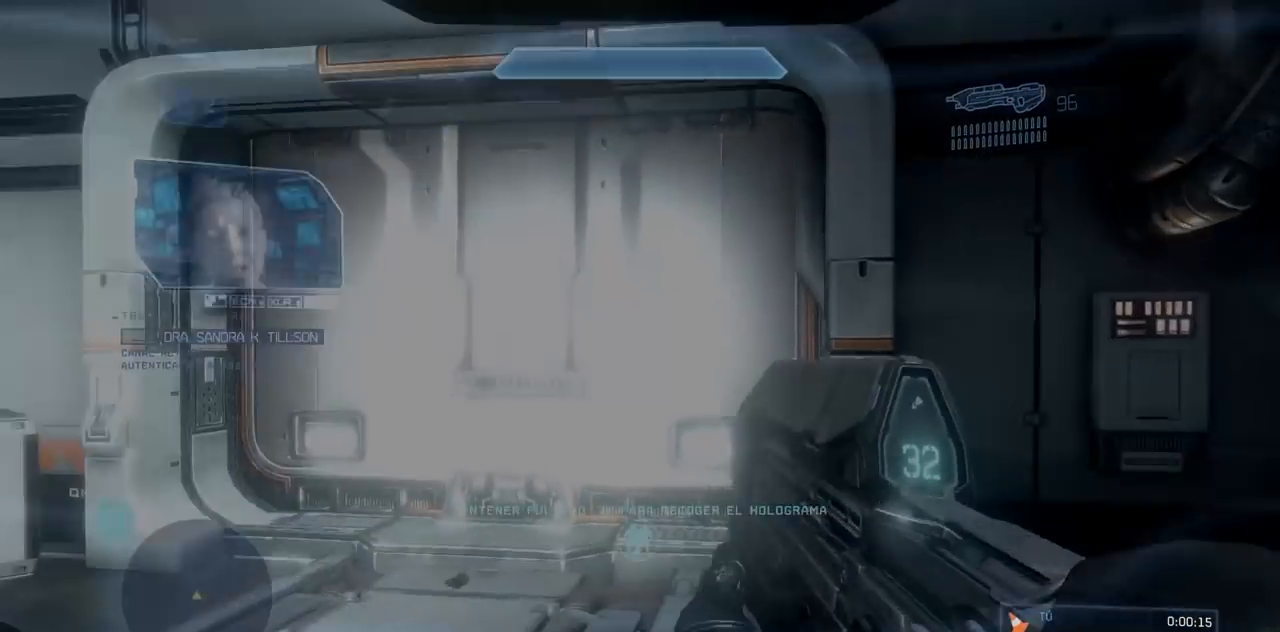
{"buttons": [], "left_stick": "up", "right_stick": "down-left", "events": [[17, "left_stick", "up"], [33, "X", "up"], [33, "right_stick", "center"], [500, "right_stick", "down-left"]]}
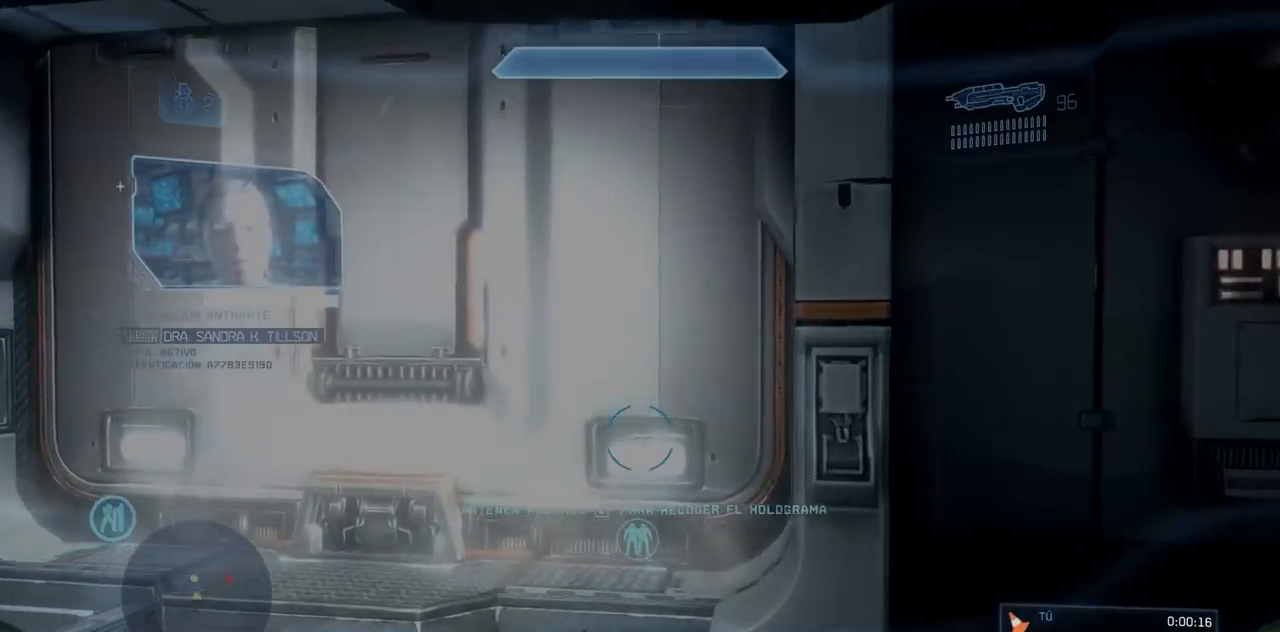
{"buttons": ["B"], "left_stick": "up-left", "right_stick": "right", "events": [[67, "left_stick", "up-left"], [167, "right_stick", "center"], [484, "right_stick", "right"], [501, "B", "down"]]}
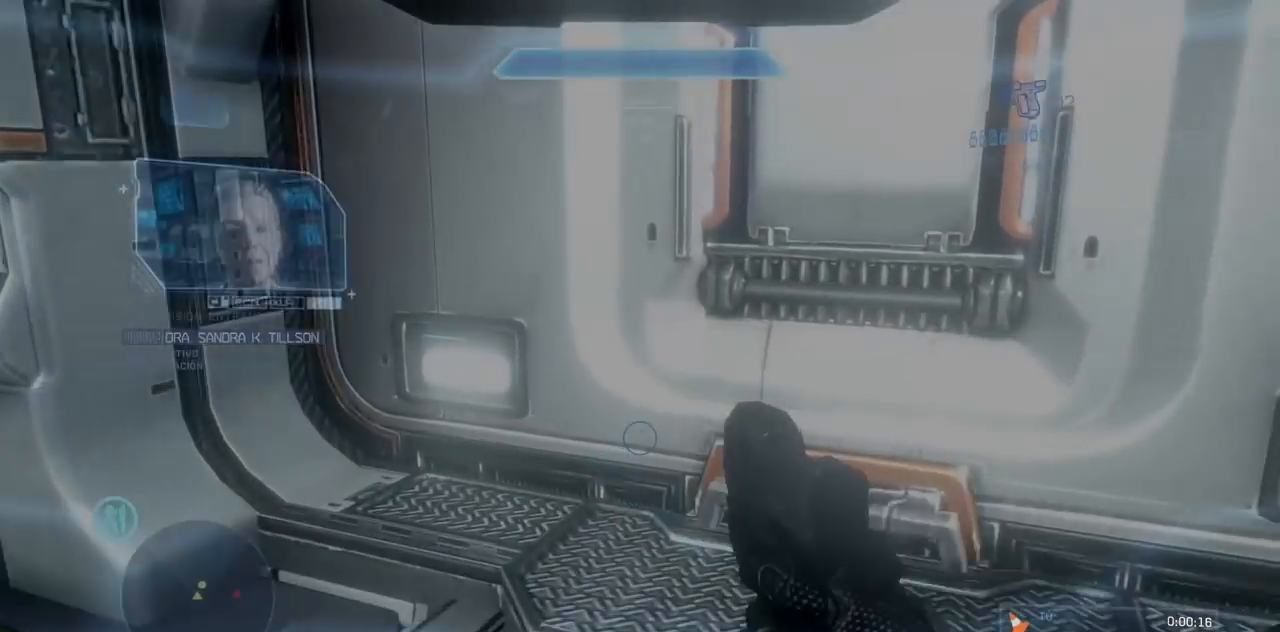
{"buttons": [], "left_stick": "center", "right_stick": "center", "events": [[150, "B", "up"], [150, "left_stick", "center"], [150, "right_stick", "center"], [317, "left_stick", "up"], [500, "left_stick", "center"]]}